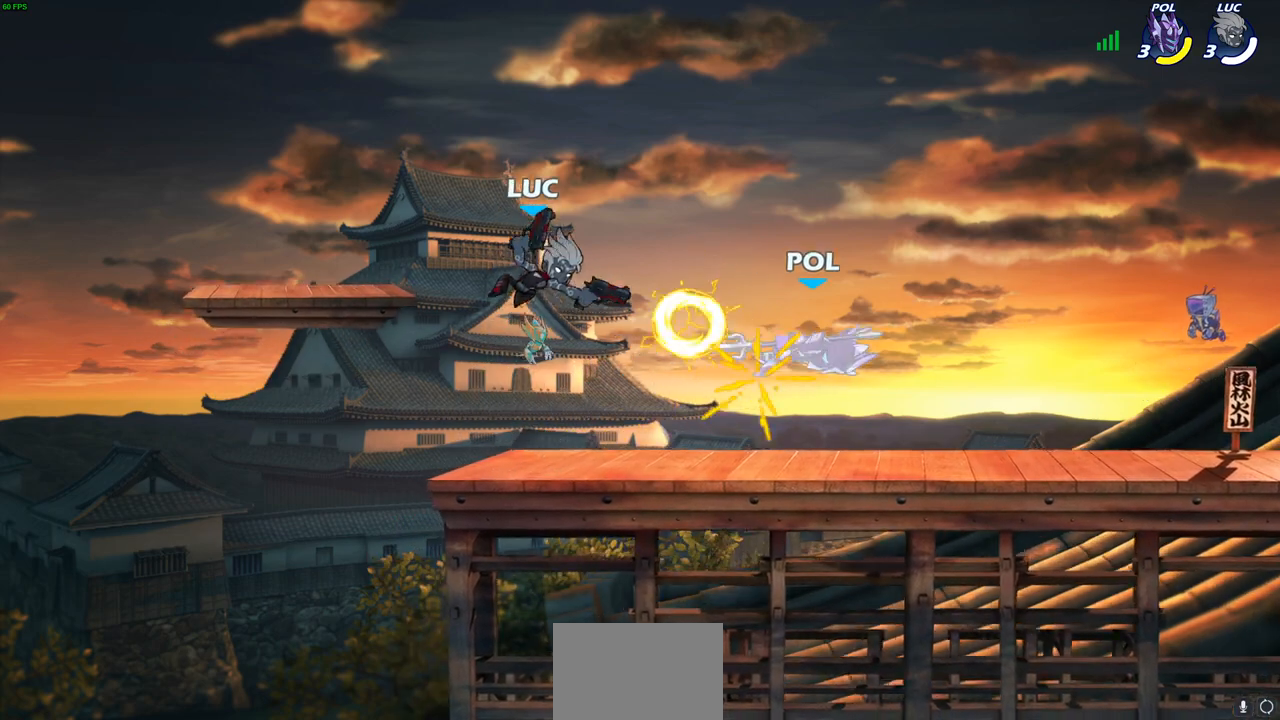
Gameplay with a controller (PlayStation layout); each line is a JSON object with the inputs held at the frame after it. "events" lists button and stick changes between this image and that frame as [ms after this image, input, new state], when the widget could be followed in between.
{"buttons": [], "left_stick": "right", "right_stick": "center", "events": [[183, "left_stick", "down"], [500, "left_stick", "right"]]}
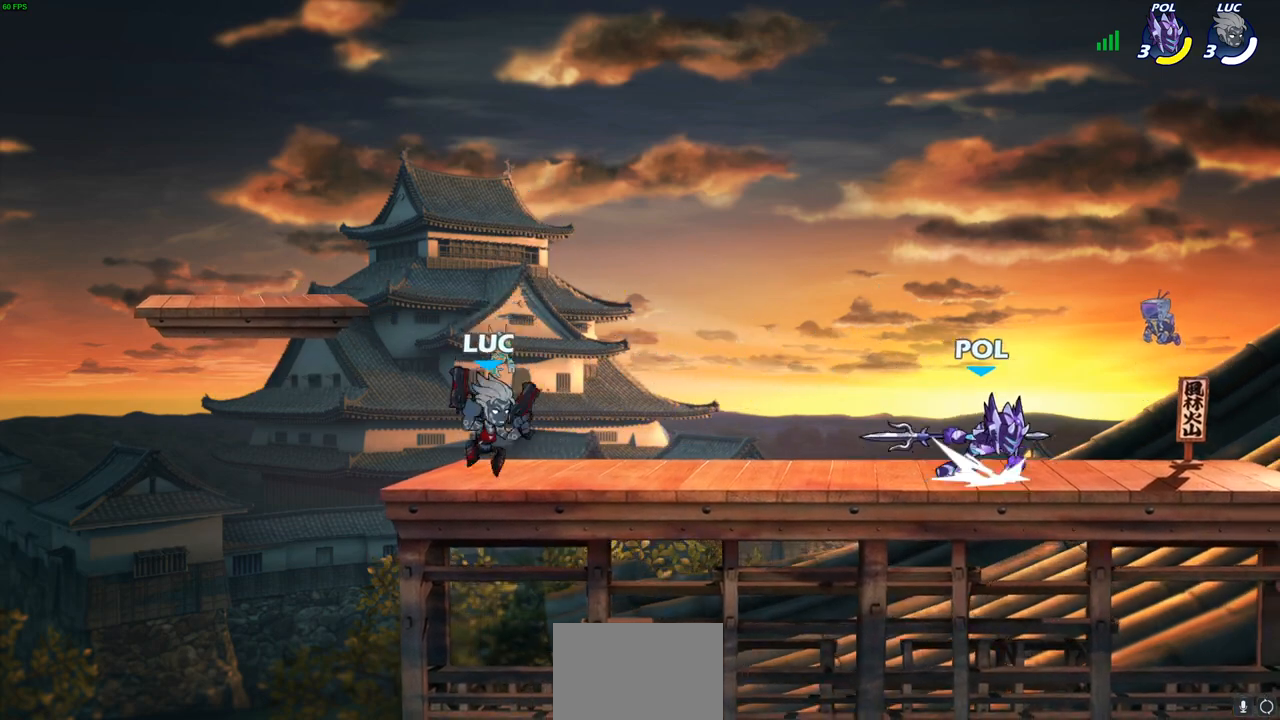
{"buttons": [], "left_stick": "right", "right_stick": "center", "events": [[17, "R1", "down"], [67, "left_stick", "center"], [83, "R1", "up"], [433, "left_stick", "right"]]}
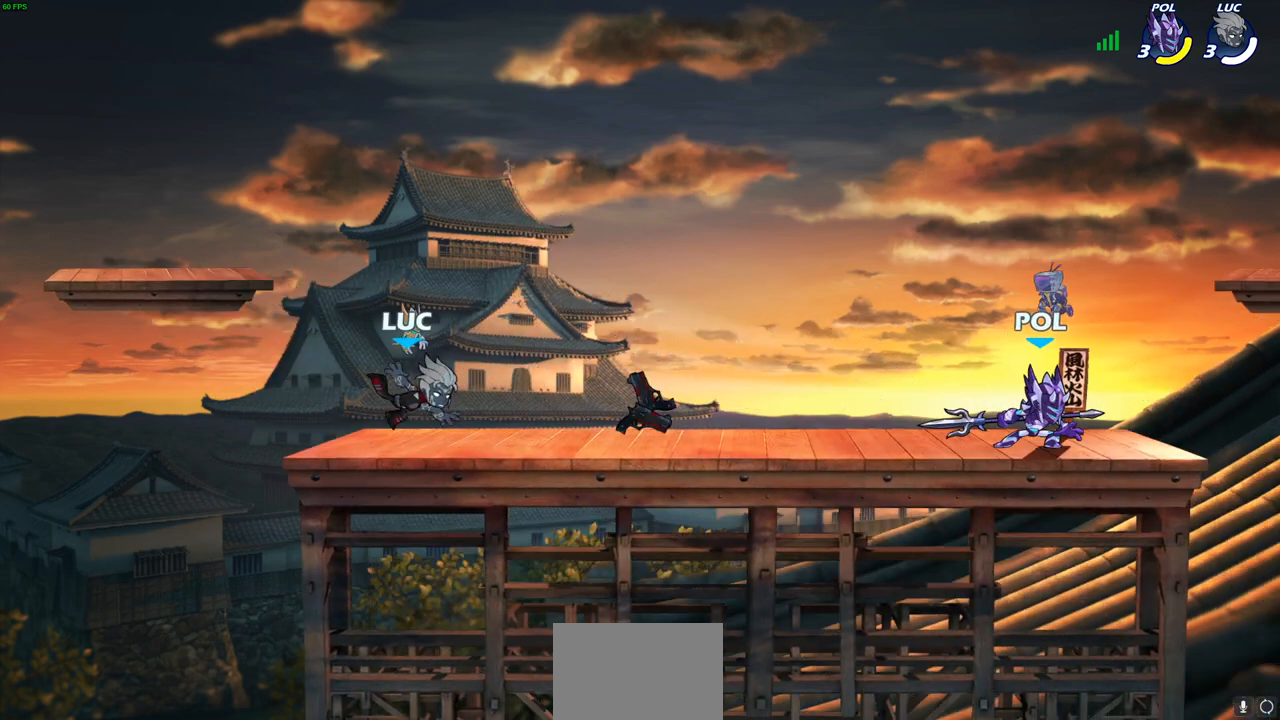
{"buttons": ["CROSS"], "left_stick": "up-right", "right_stick": "center", "events": [[50, "R1", "down"], [50, "R2", "down"], [183, "CROSS", "down"], [183, "left_stick", "up-right"], [283, "R1", "up"], [283, "R2", "up"], [317, "CROSS", "up"], [417, "CROSS", "down"]]}
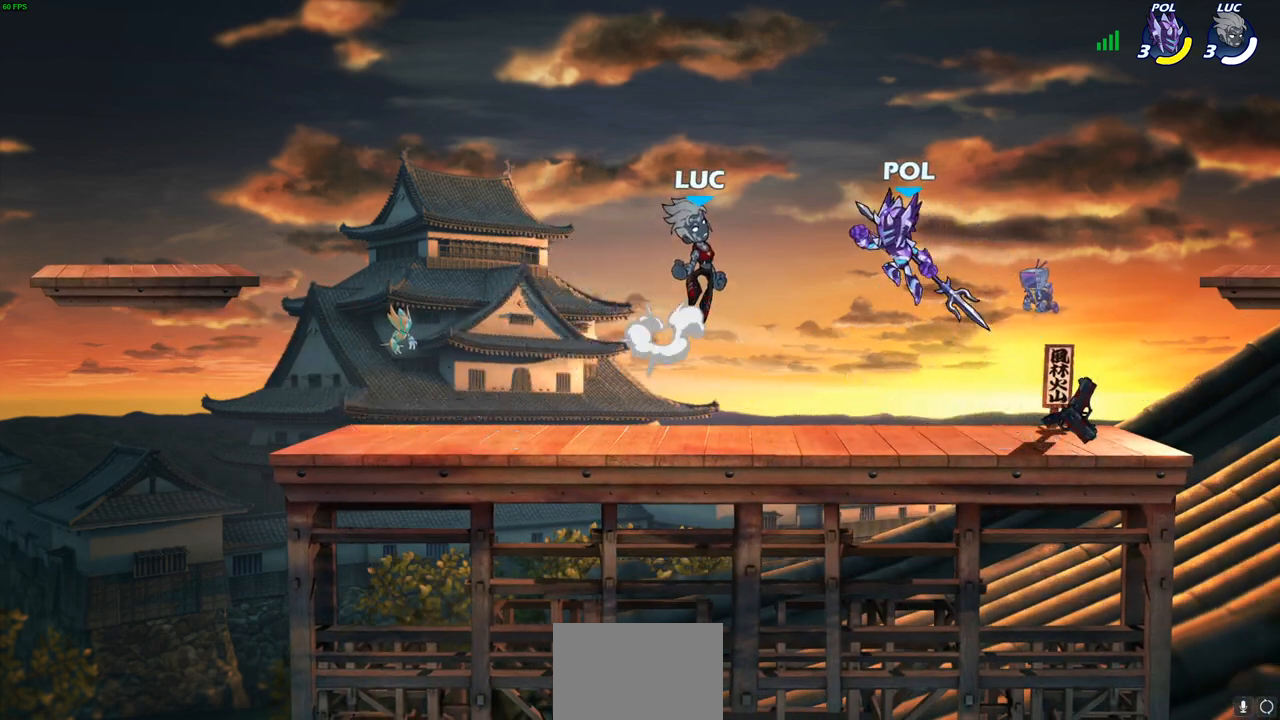
{"buttons": [], "left_stick": "down-left", "right_stick": "center", "events": [[67, "CROSS", "up"], [267, "left_stick", "down-right"], [317, "left_stick", "down"], [450, "left_stick", "down-left"]]}
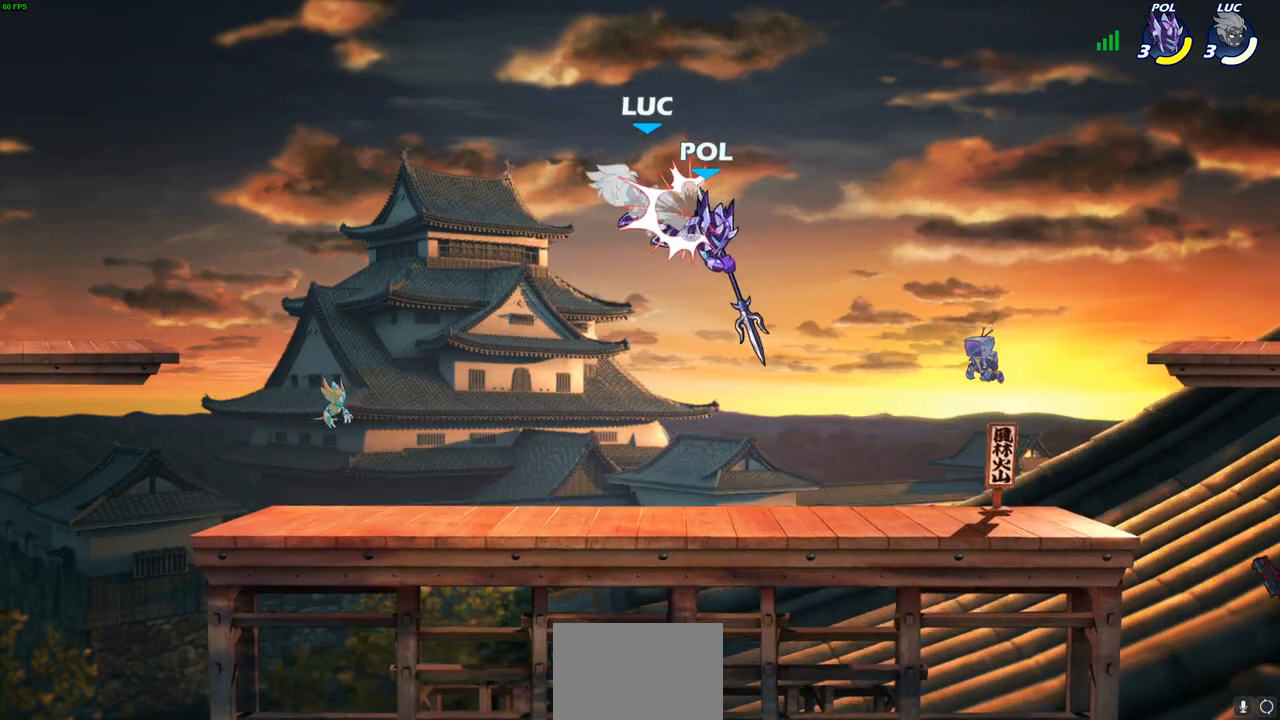
{"buttons": ["CROSS"], "left_stick": "down-left", "right_stick": "center", "events": [[100, "left_stick", "center"], [267, "left_stick", "left"], [417, "left_stick", "down-left"], [433, "CROSS", "down"]]}
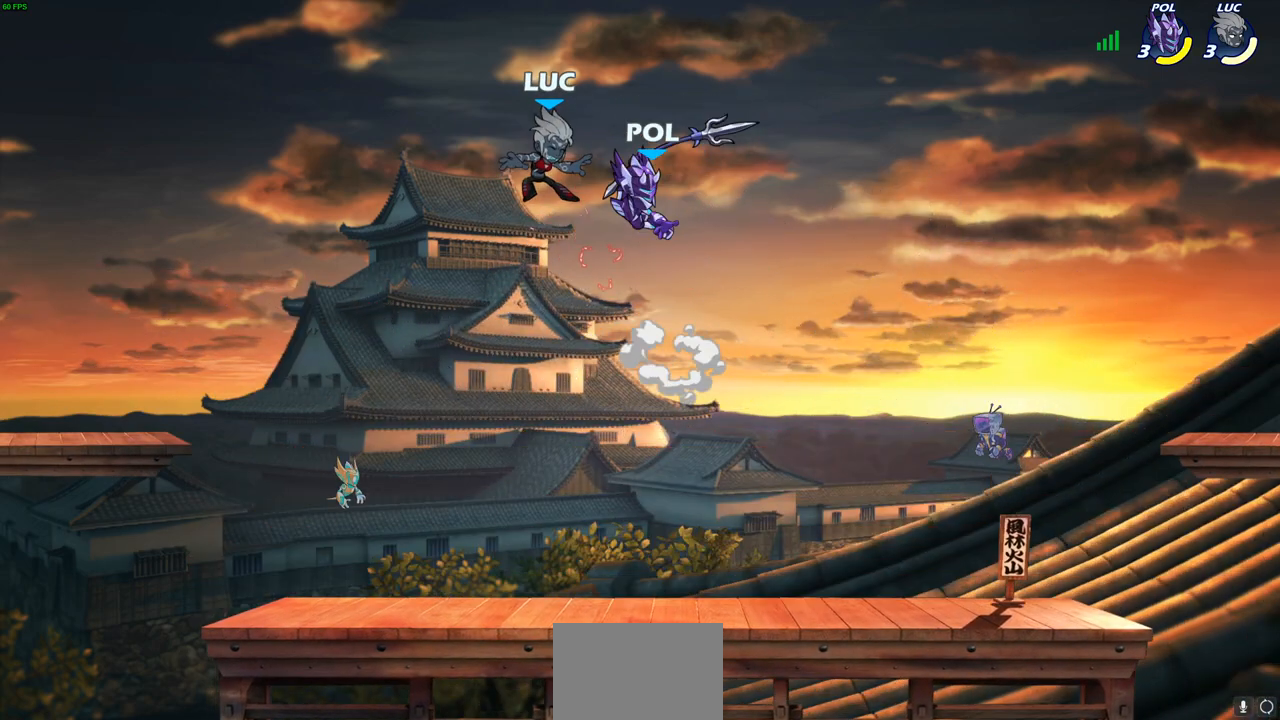
{"buttons": ["R1", "R2"], "left_stick": "up-right", "right_stick": "center", "events": [[33, "R1", "down"], [33, "R2", "down"], [67, "CROSS", "up"], [133, "R1", "up"], [167, "left_stick", "down-right"], [217, "left_stick", "right"], [267, "R2", "up"], [333, "left_stick", "up-right"], [450, "R1", "down"], [450, "R2", "down"]]}
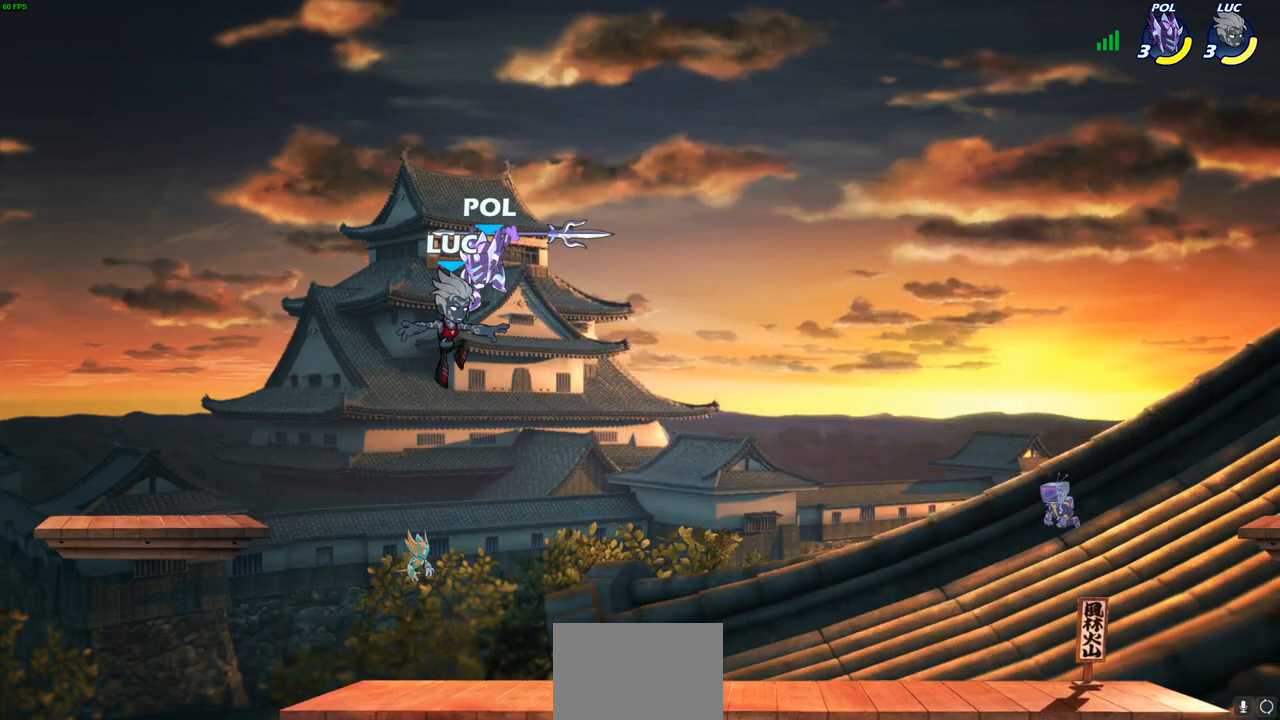
{"buttons": [], "left_stick": "down-right", "right_stick": "center", "events": [[233, "left_stick", "down"], [267, "R1", "up"], [267, "R2", "up"], [417, "left_stick", "down-right"]]}
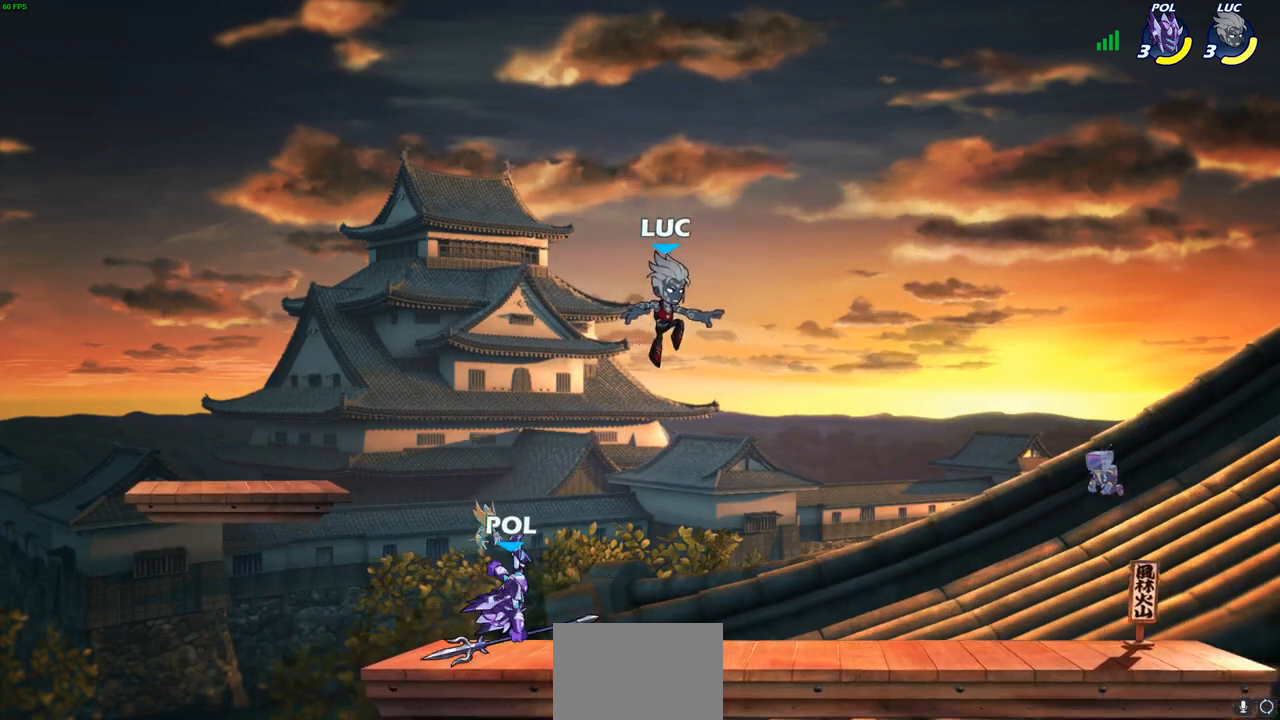
{"buttons": [], "left_stick": "center", "right_stick": "center", "events": [[183, "left_stick", "left"], [367, "R1", "down"], [367, "R2", "down"], [417, "SQUARE", "down"], [483, "left_stick", "center"], [500, "R1", "up"], [500, "R2", "up"], [500, "SQUARE", "up"]]}
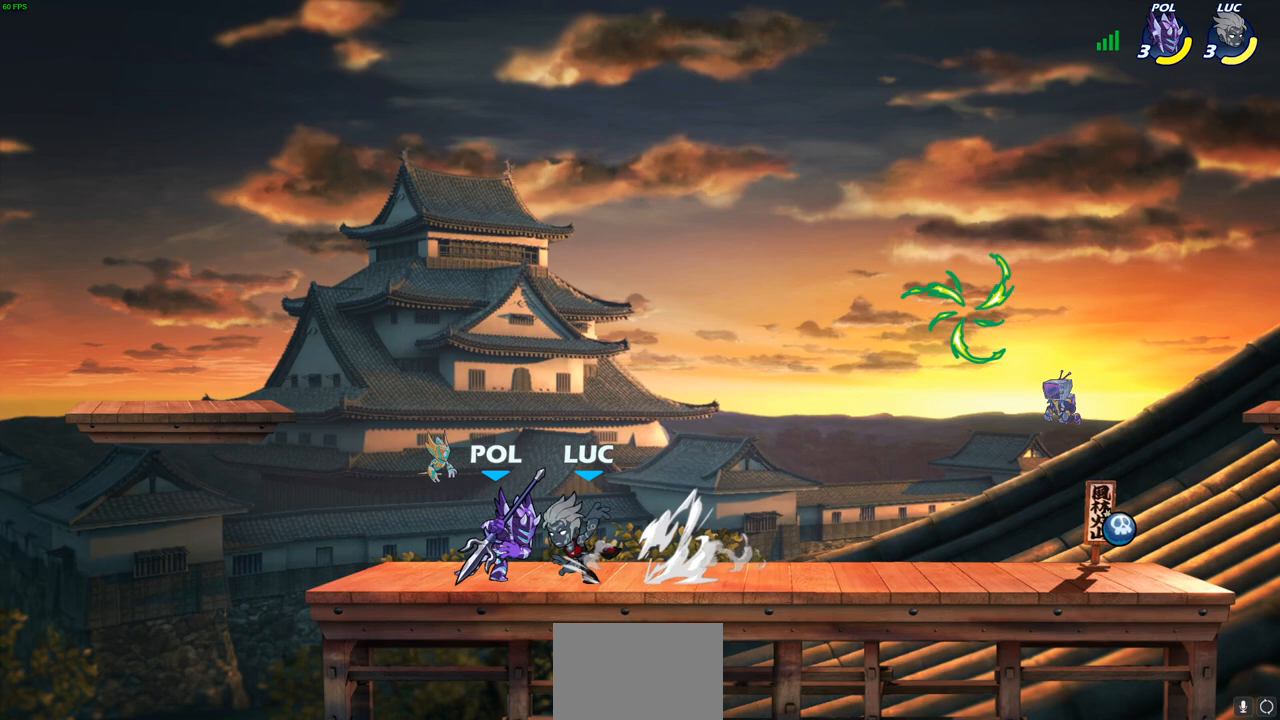
{"buttons": ["SQUARE", "R1", "R2"], "left_stick": "down", "right_stick": "center", "events": [[400, "left_stick", "down"], [450, "R1", "down"], [450, "R2", "down"], [467, "SQUARE", "down"]]}
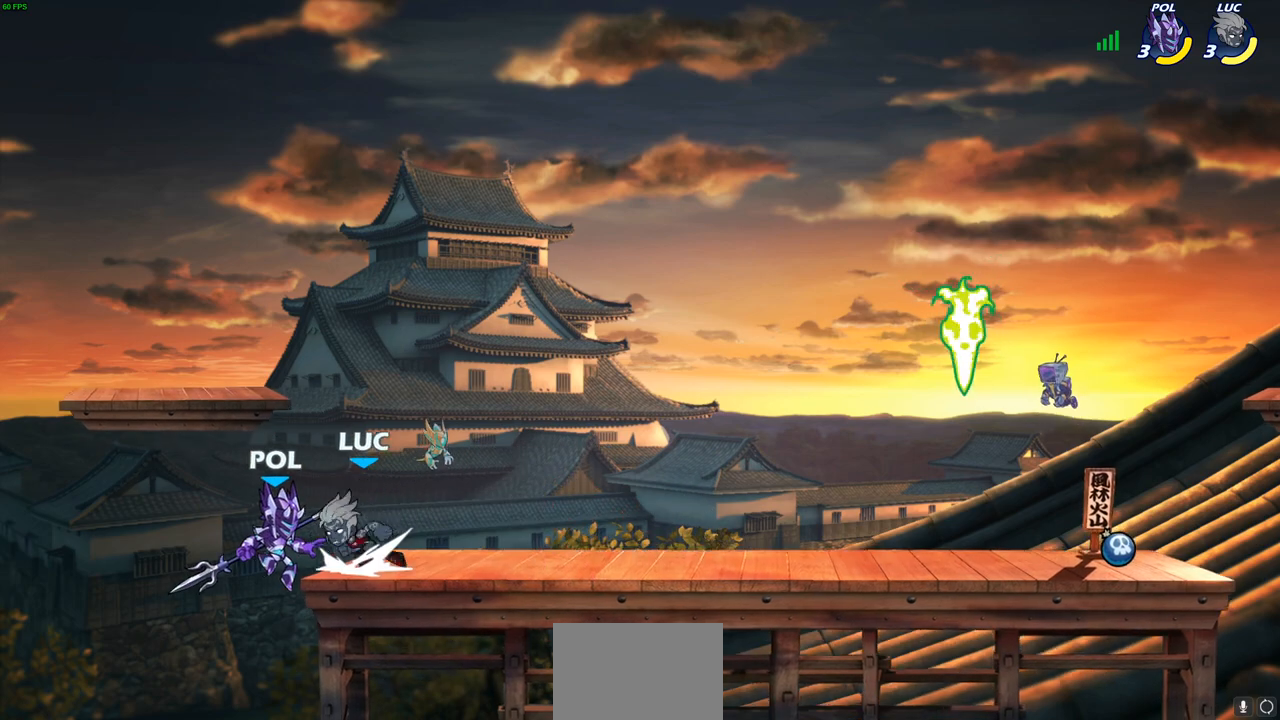
{"buttons": ["CIRCLE"], "left_stick": "down", "right_stick": "center", "events": [[17, "R1", "up"], [17, "R2", "up"], [50, "SQUARE", "up"], [50, "left_stick", "center"], [283, "left_stick", "down"], [333, "CROSS", "down"], [417, "CIRCLE", "down"], [433, "CROSS", "up"]]}
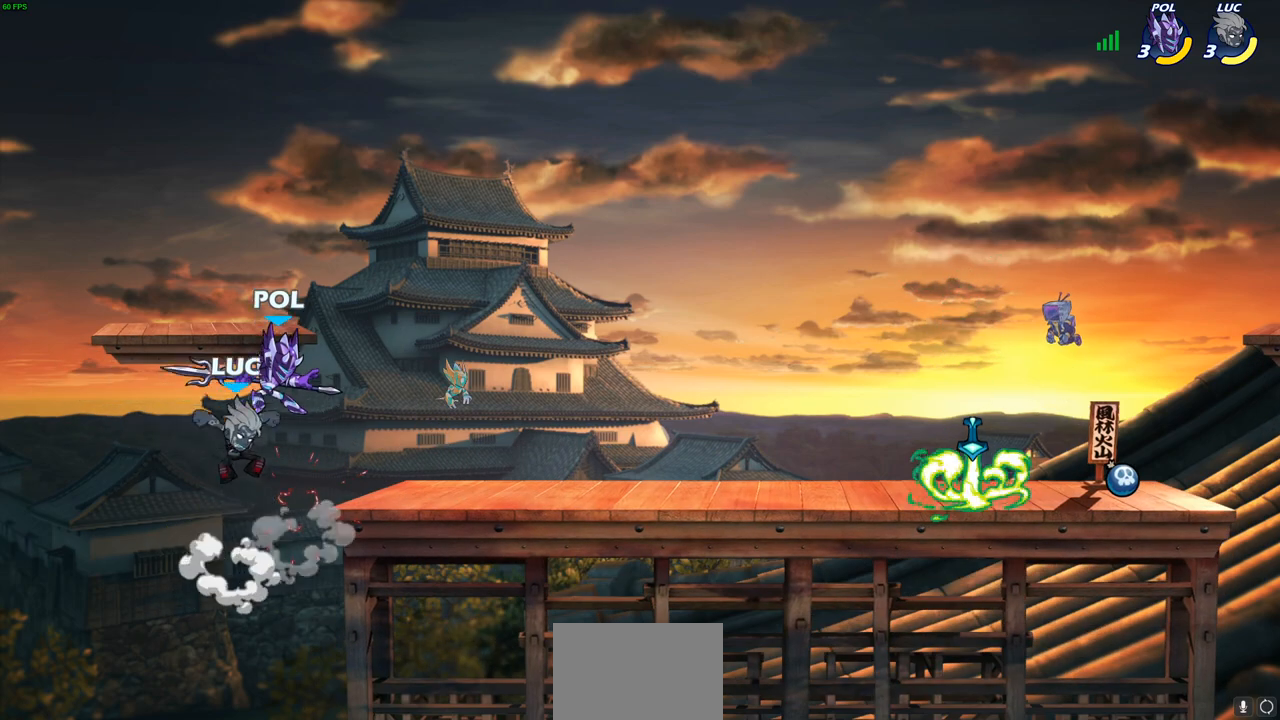
{"buttons": [], "left_stick": "right", "right_stick": "center", "events": [[217, "left_stick", "center"], [317, "CIRCLE", "up"], [417, "left_stick", "right"]]}
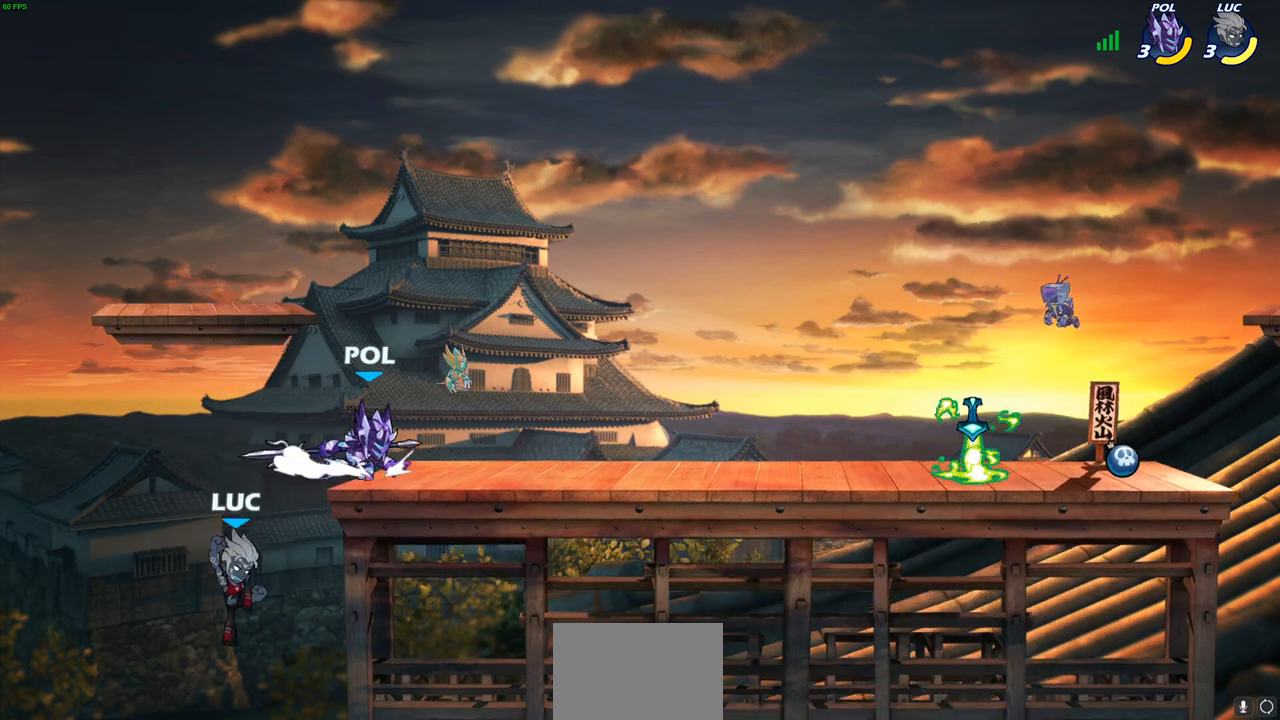
{"buttons": [], "left_stick": "right", "right_stick": "center", "events": [[200, "CROSS", "down"], [300, "CIRCLE", "down"], [300, "CROSS", "up"], [500, "CIRCLE", "up"]]}
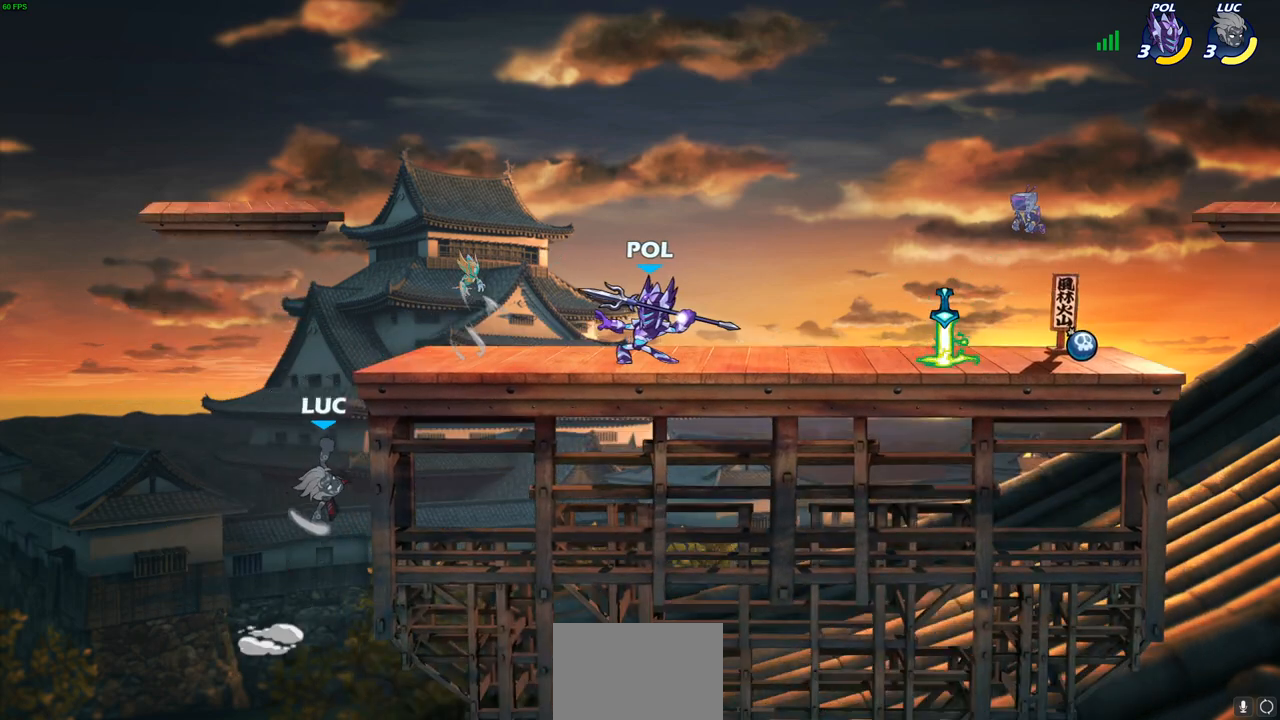
{"buttons": [], "left_stick": "right", "right_stick": "center", "events": [[217, "left_stick", "left"], [450, "left_stick", "up-right"], [500, "left_stick", "right"]]}
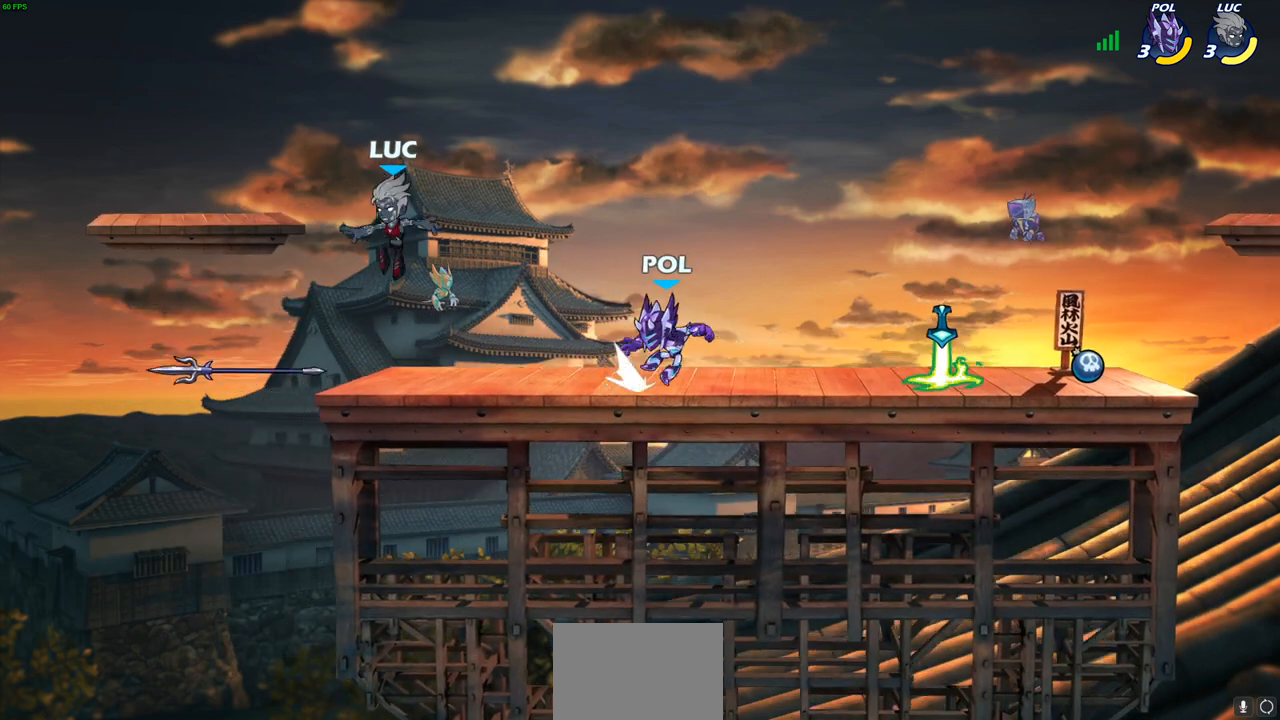
{"buttons": [], "left_stick": "up-left", "right_stick": "center", "events": [[17, "left_stick", "down-right"], [217, "left_stick", "right"], [483, "left_stick", "up-left"]]}
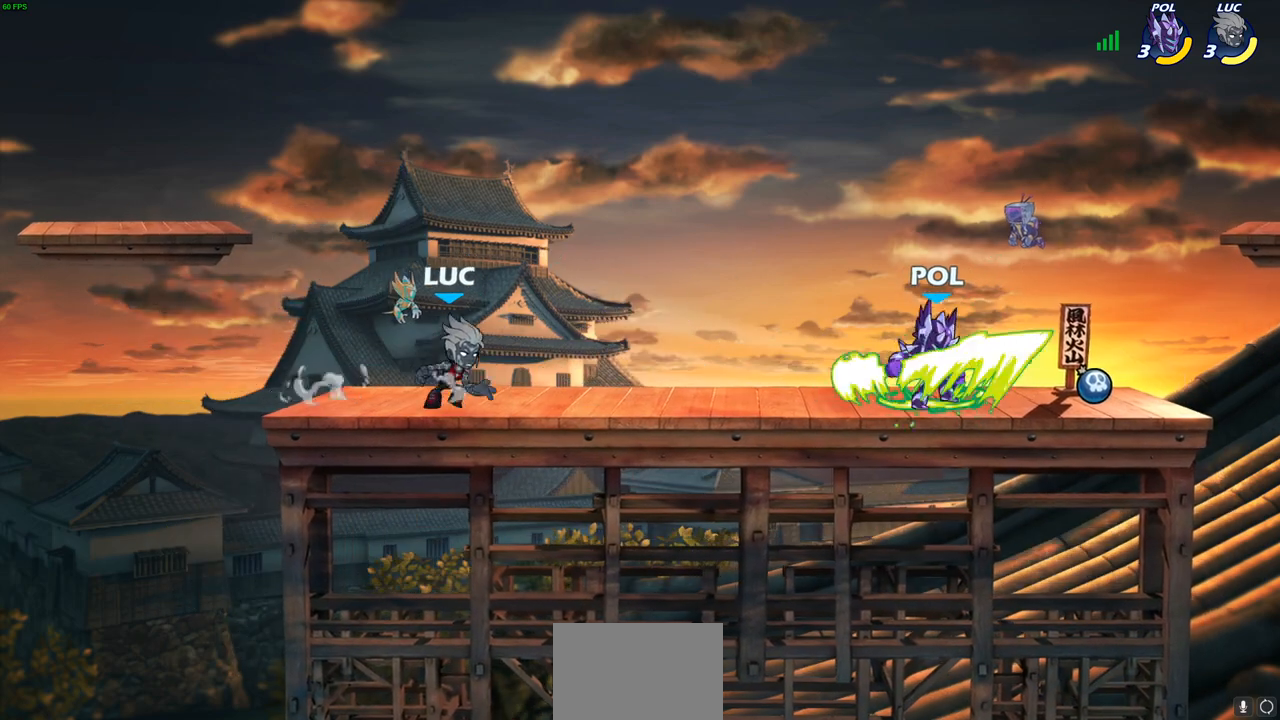
{"buttons": [], "left_stick": "left", "right_stick": "center", "events": [[217, "left_stick", "right"], [317, "left_stick", "left"]]}
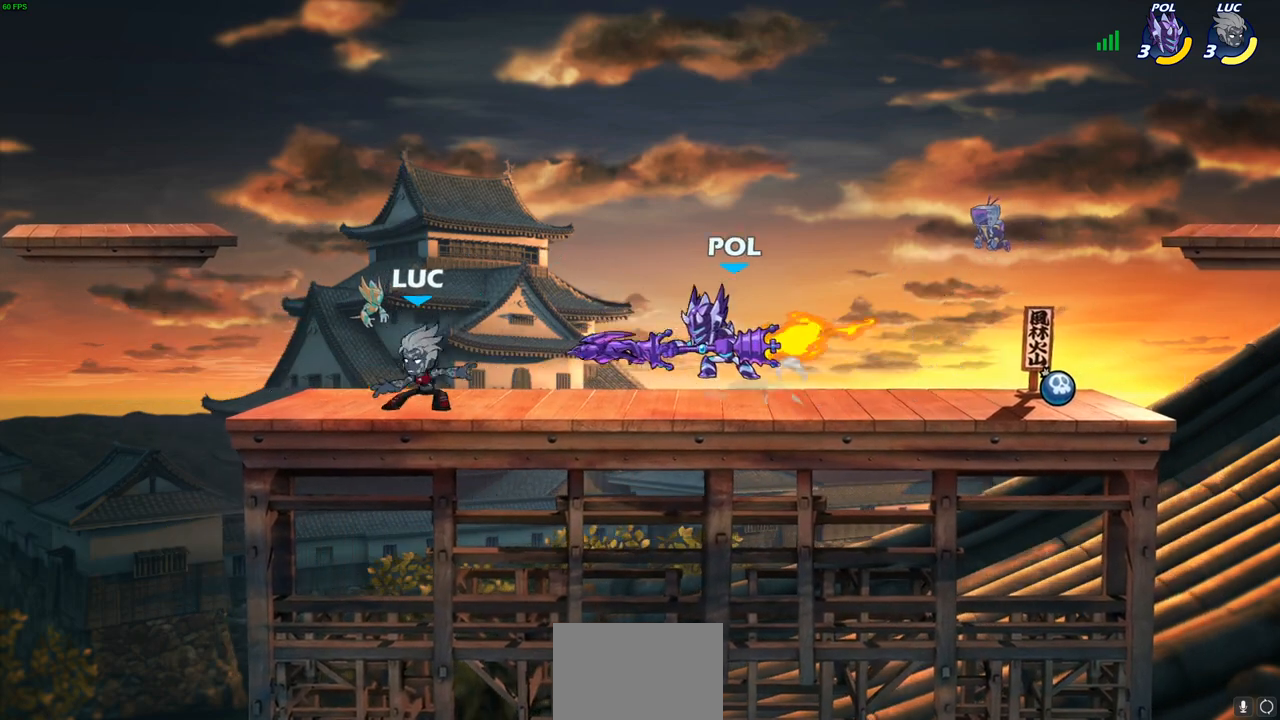
{"buttons": ["R1", "R2"], "left_stick": "up-left", "right_stick": "center", "events": [[167, "left_stick", "up"], [283, "left_stick", "right"], [433, "R1", "down"], [433, "R2", "down"], [500, "left_stick", "up-left"]]}
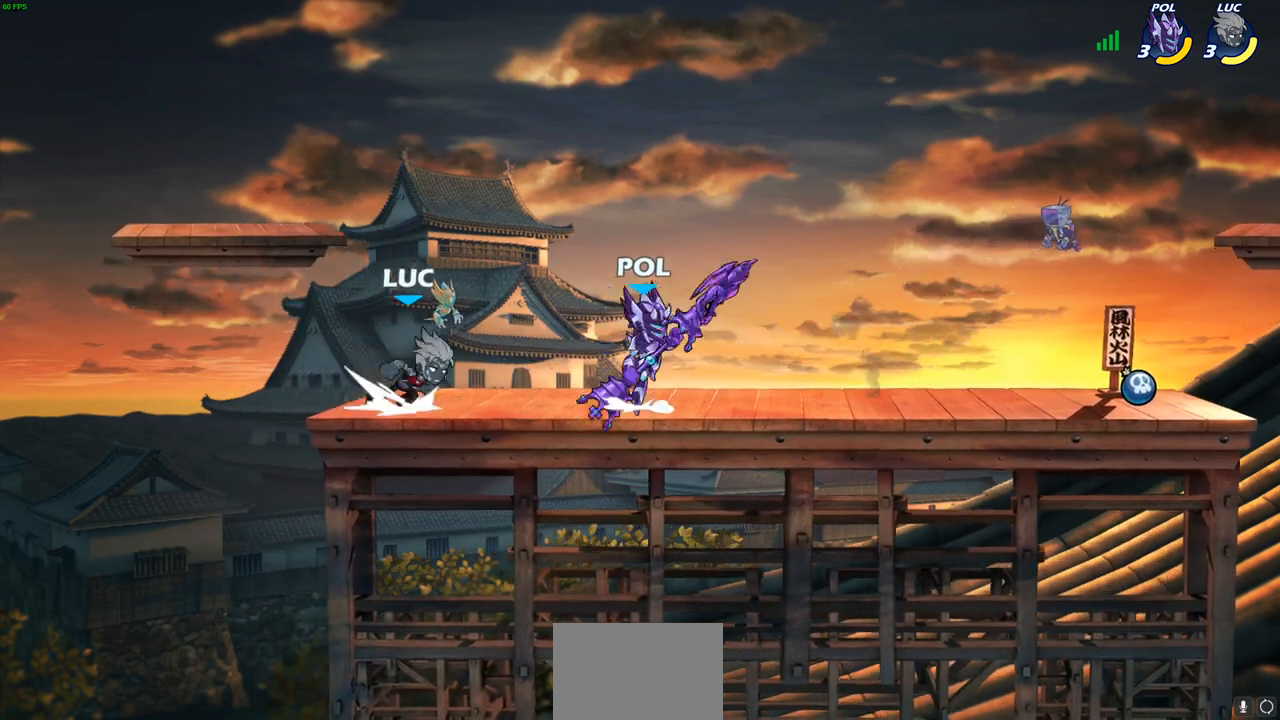
{"buttons": [], "left_stick": "left", "right_stick": "center", "events": [[17, "R1", "up"], [17, "R2", "up"], [33, "CROSS", "down"], [200, "CROSS", "up"], [200, "left_stick", "up"], [283, "CROSS", "down"], [450, "CROSS", "up"], [483, "left_stick", "left"]]}
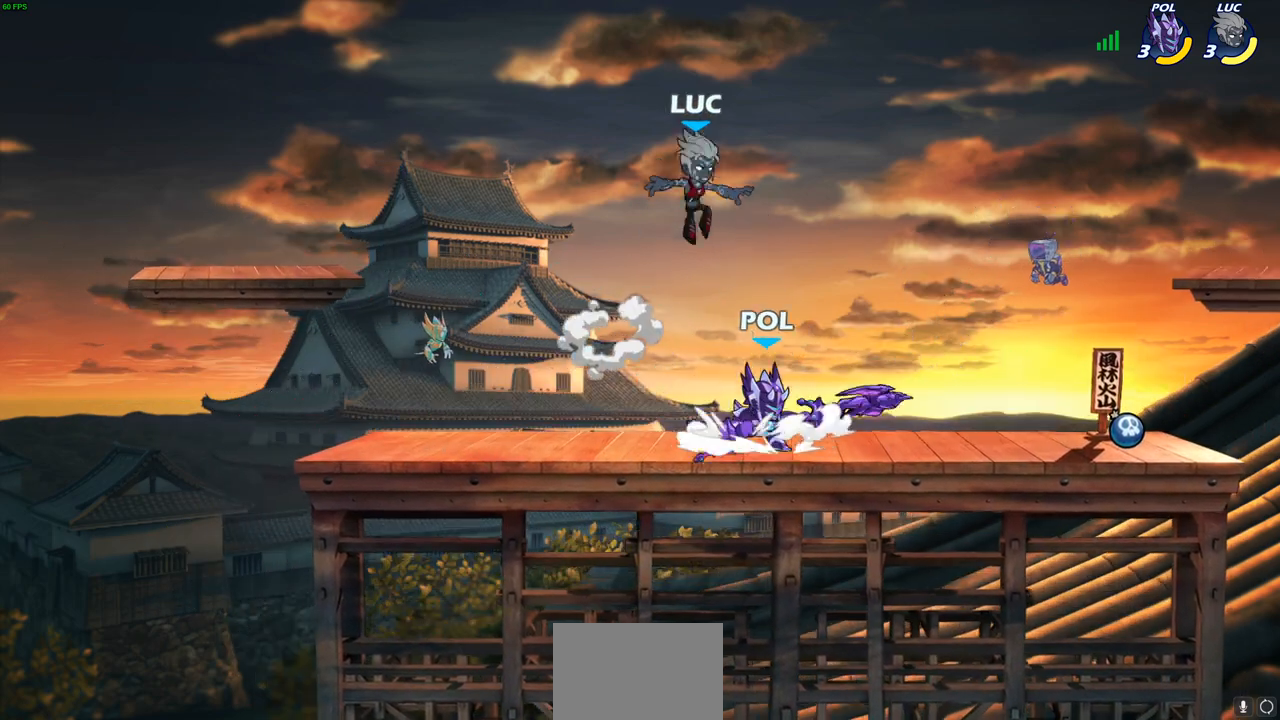
{"buttons": [], "left_stick": "center", "right_stick": "center", "events": [[17, "left_stick", "down-left"], [500, "left_stick", "center"]]}
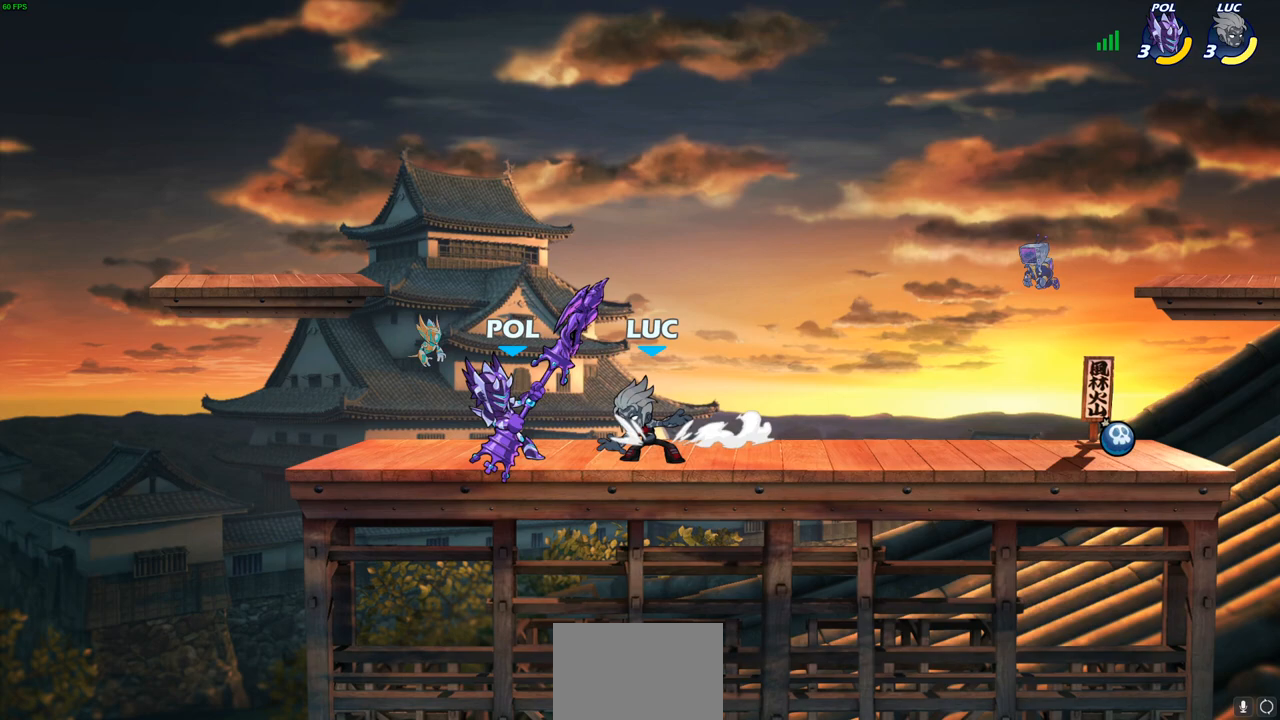
{"buttons": ["CROSS"], "left_stick": "up-right", "right_stick": "center", "events": [[17, "SQUARE", "down"], [100, "SQUARE", "up"], [183, "SQUARE", "down"], [283, "SQUARE", "up"], [450, "left_stick", "up-right"], [483, "CROSS", "down"]]}
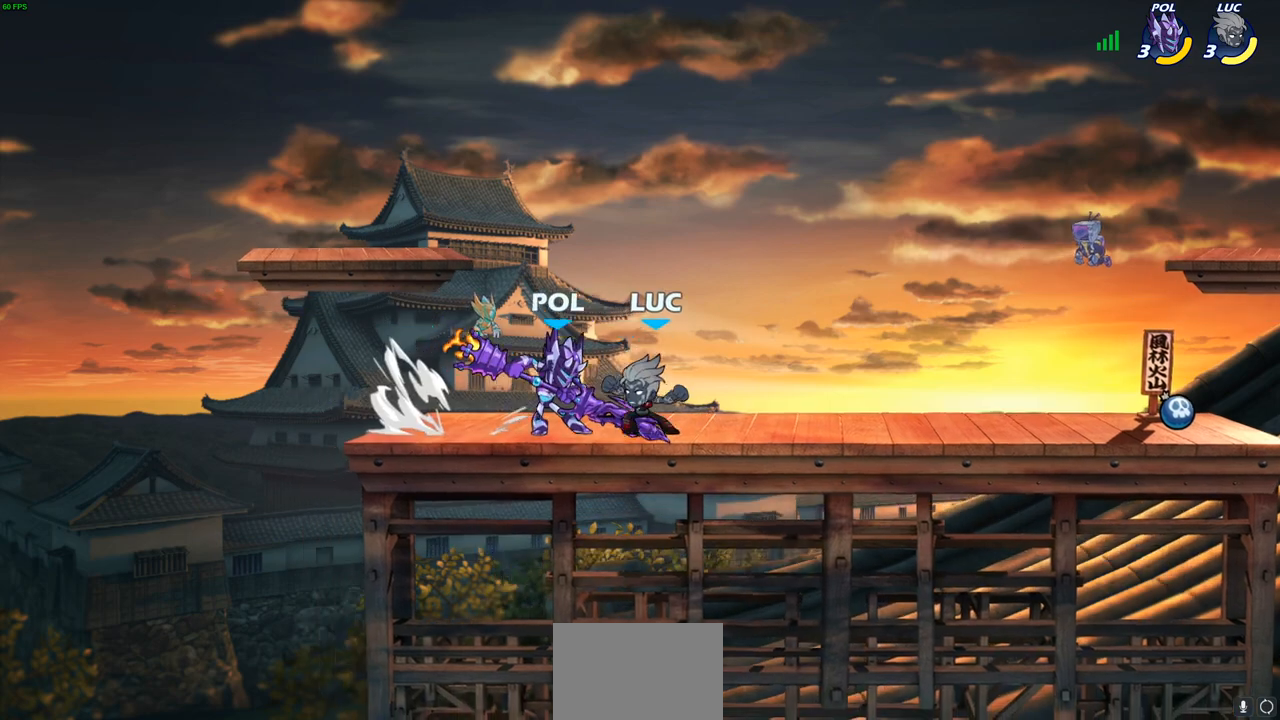
{"buttons": ["CROSS", "R1", "R2"], "left_stick": "up-right", "right_stick": "center", "events": [[83, "R1", "down"], [83, "R2", "down"], [167, "CROSS", "up"], [300, "R1", "up"], [300, "R2", "up"], [433, "CROSS", "down"], [450, "R1", "down"], [450, "R2", "down"]]}
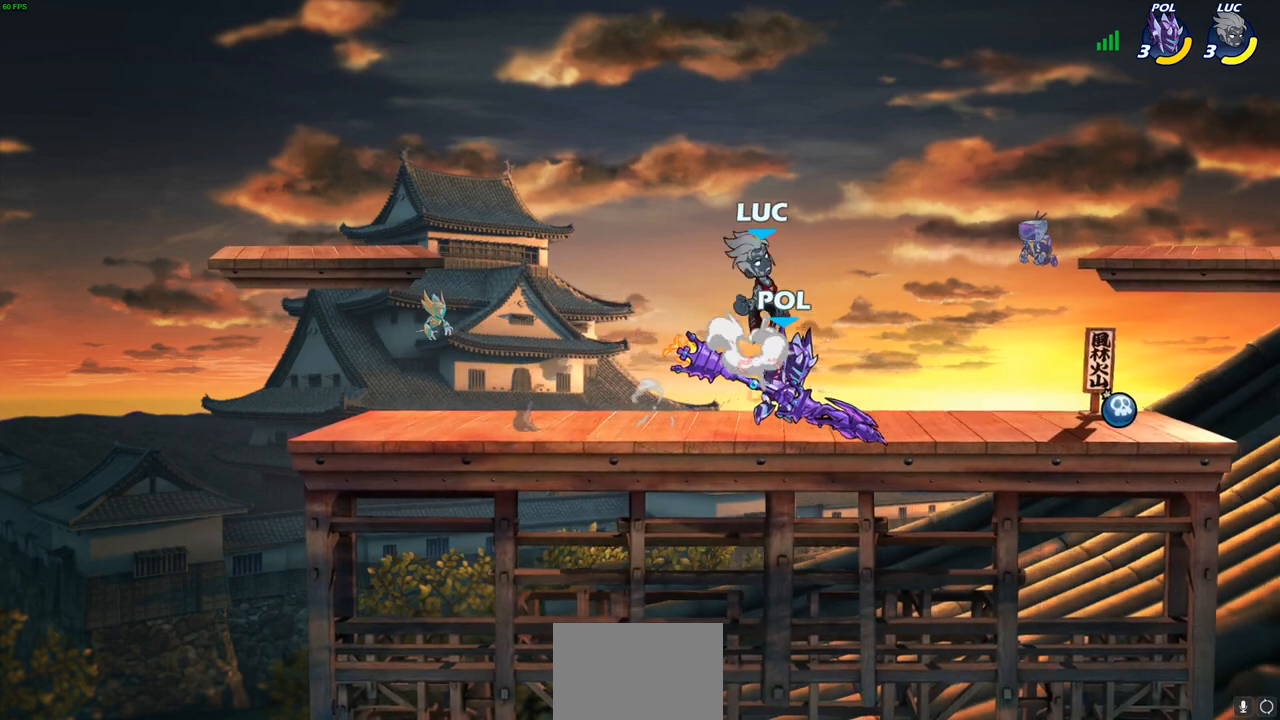
{"buttons": ["SQUARE"], "left_stick": "center", "right_stick": "center", "events": [[167, "CROSS", "up"], [200, "R1", "up"], [200, "R2", "up"], [250, "left_stick", "right"], [450, "left_stick", "center"], [483, "SQUARE", "down"]]}
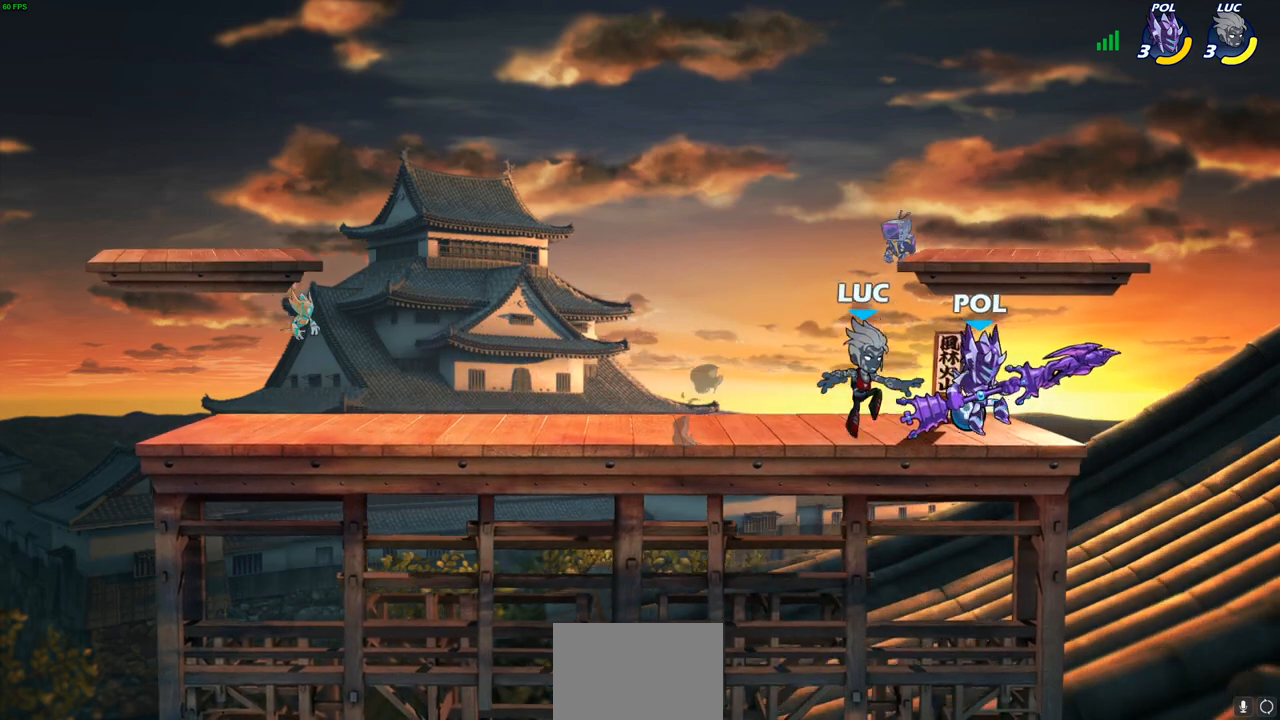
{"buttons": [], "left_stick": "center", "right_stick": "center", "events": [[100, "SQUARE", "up"], [183, "SQUARE", "down"], [267, "SQUARE", "up"], [367, "SQUARE", "down"], [467, "SQUARE", "up"]]}
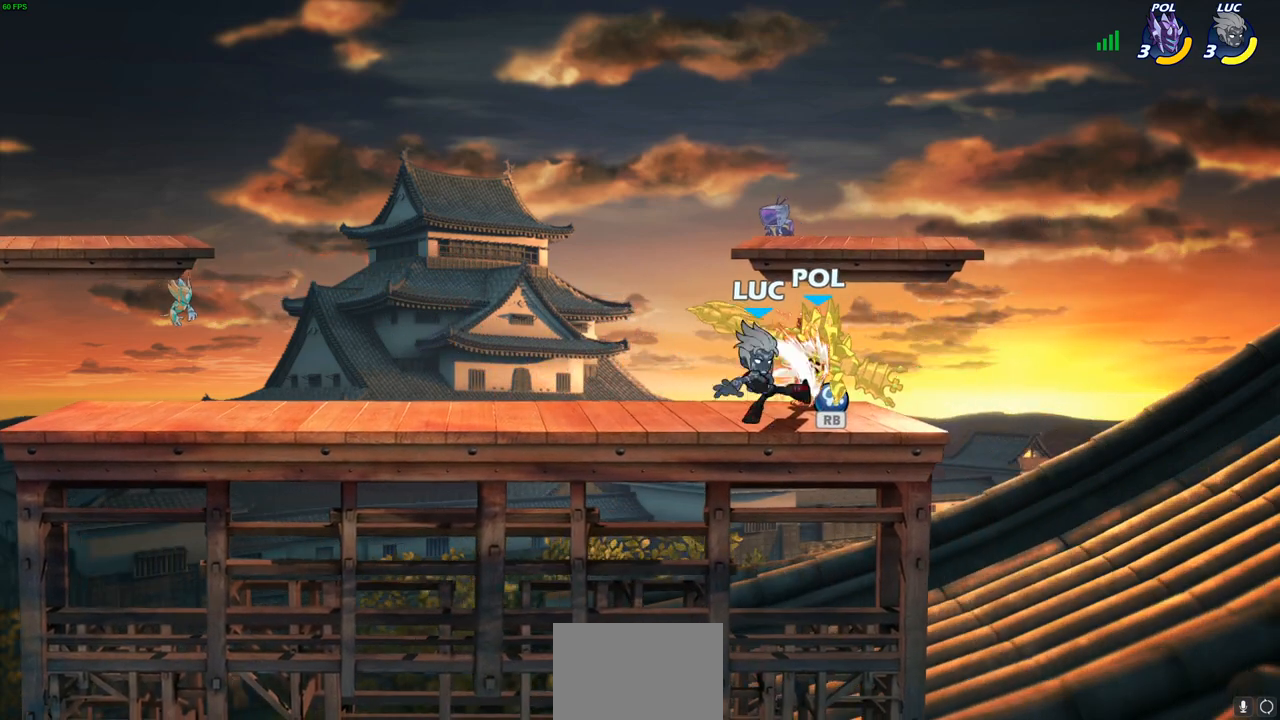
{"buttons": ["R1"], "left_stick": "center", "right_stick": "center", "events": [[50, "SQUARE", "down"], [133, "SQUARE", "up"], [200, "SQUARE", "down"], [333, "SQUARE", "up"], [500, "R1", "down"]]}
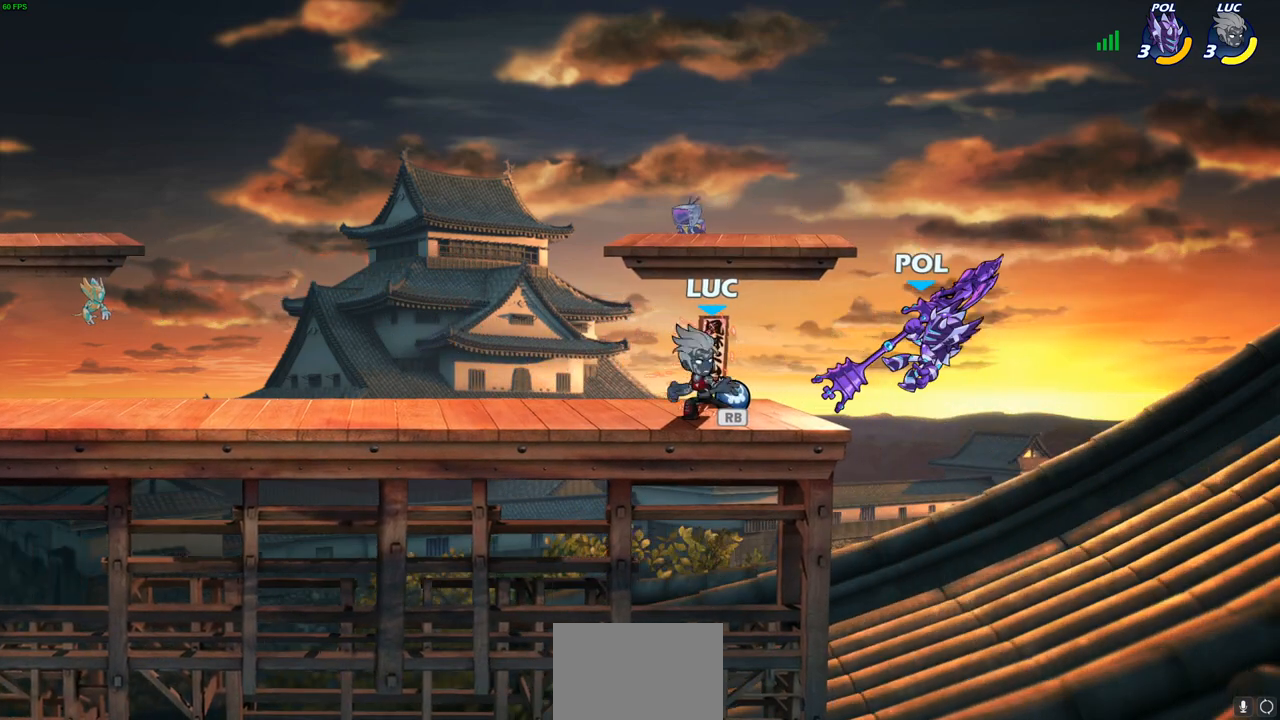
{"buttons": [], "left_stick": "center", "right_stick": "center", "events": [[83, "R1", "up"], [400, "left_stick", "right"], [417, "CIRCLE", "down"], [483, "CIRCLE", "up"], [500, "left_stick", "center"]]}
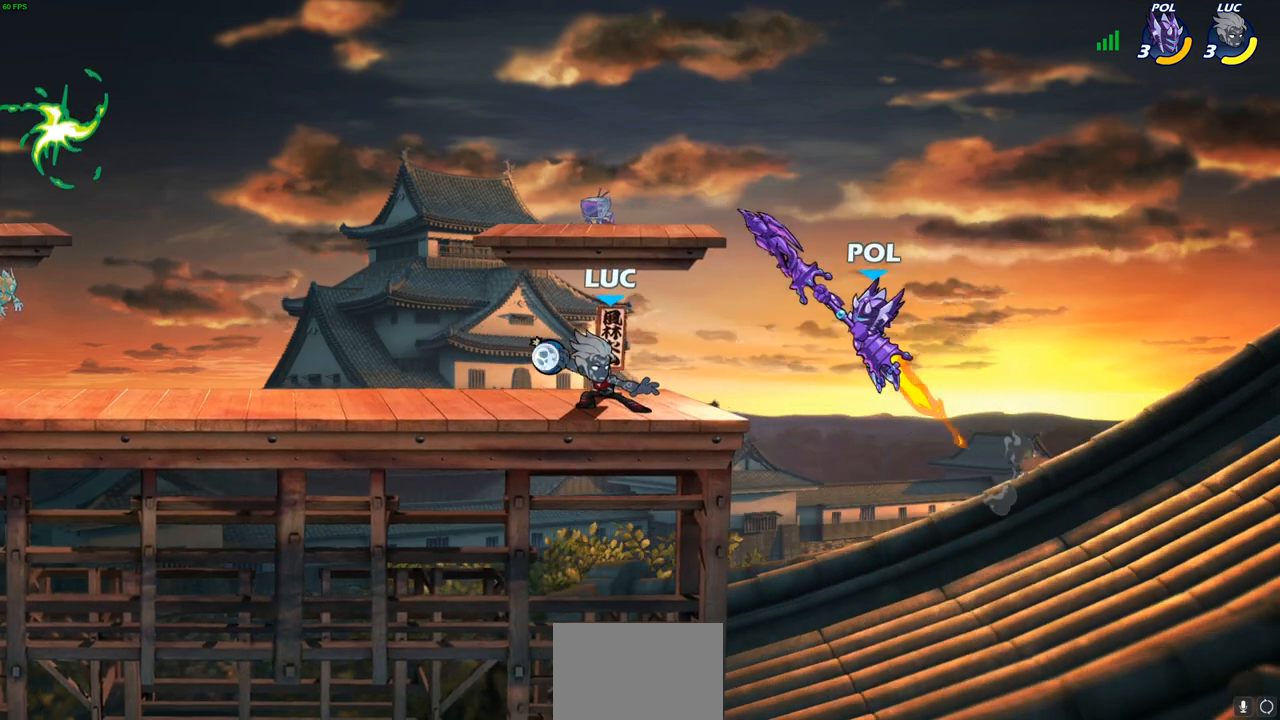
{"buttons": ["R1", "R2"], "left_stick": "left", "right_stick": "center", "events": [[383, "left_stick", "left"], [483, "R1", "down"], [483, "R2", "down"]]}
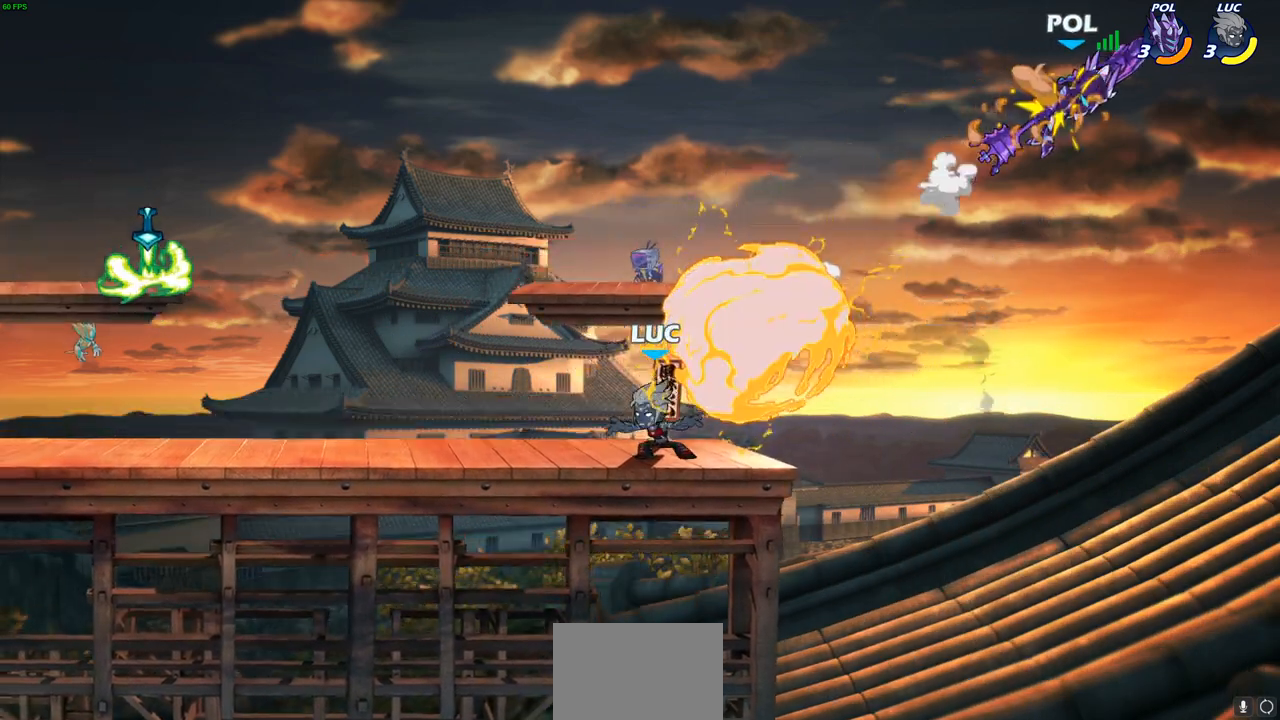
{"buttons": [], "left_stick": "left", "right_stick": "center", "events": [[167, "R1", "up"], [183, "R2", "up"]]}
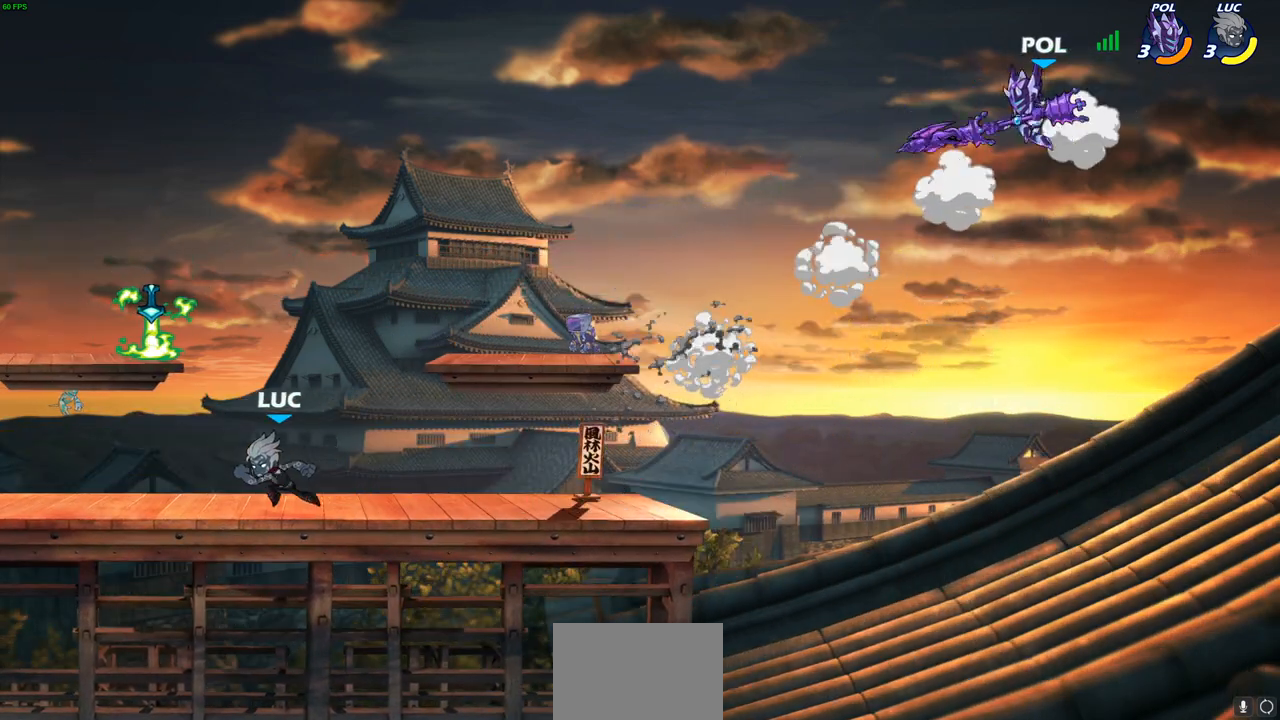
{"buttons": [], "left_stick": "down-left", "right_stick": "center", "events": [[67, "CROSS", "down"], [100, "left_stick", "up-right"], [183, "CROSS", "up"], [267, "R1", "down"], [350, "left_stick", "down-right"], [400, "R1", "up"], [483, "left_stick", "down-left"]]}